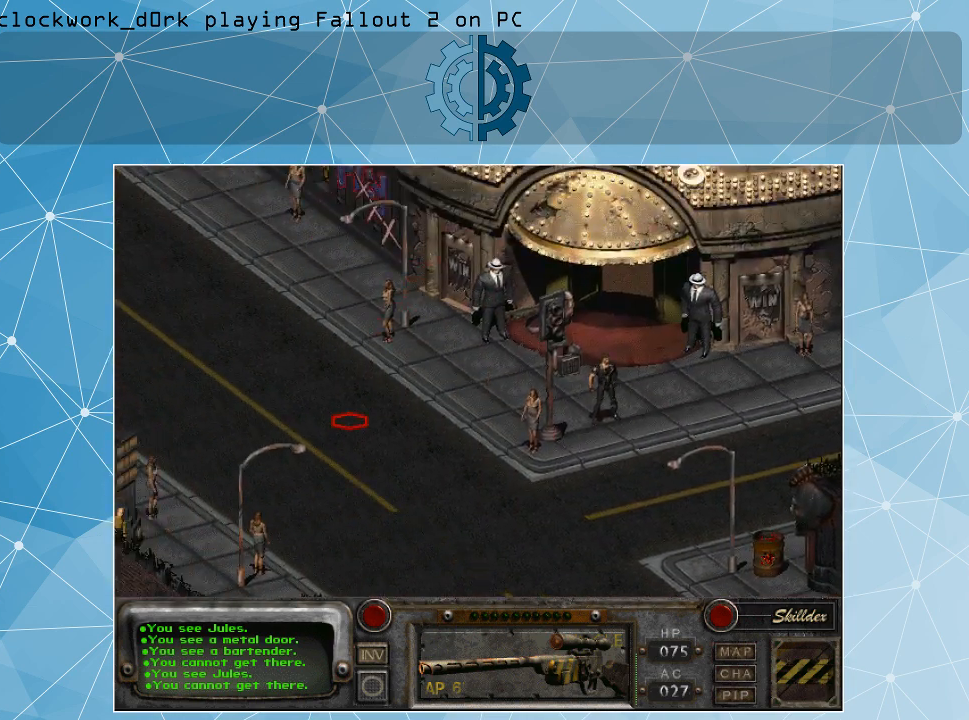
Gameplay with keyboard and mouse; each line is a JSON object with the keys and mouse buttons held at the frame after it. "events" lists presses ("down") and releases ("up") of ".", "/", "0", "1", "2", "3", "4", "5", "6", "7", "8", "9", "a", "alt_l", "alt_r", "b", "backslash", "backspace", "c", "caps_lock", "comma", "ctrl_l", "ctrl_r", "d", "e", "equals", "f", "g", "h", "i", "j", "k", "l", "lbracket", "m", "minus", "n", "o", "p", "q", "quote", "r", "rbracket", "return", "s", "semicolon", "shift_l", "shift_r", "space", "super", "t", "tab", "tilde", "u", "v", "w", "x", "y", "z", "mouse_left" and "mouse_right" between this image and that frame as [ms after this image, input, new state], when the widget could be followed in between. "mouse_left", "mouse_right" = the "left", "right" buttons of the "mouse" list. No other keys are recorded. Not read: mouse_move.
{"keys": [], "mouse": [], "events": [[167, "mouse_left", "down"], [333, "mouse_left", "up"]]}
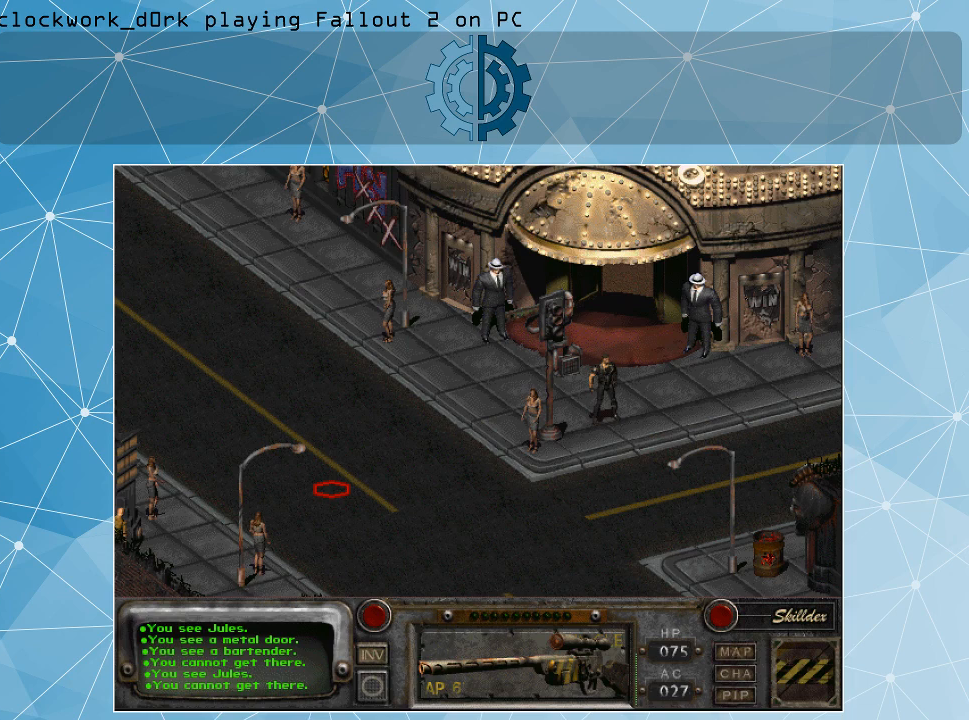
{"keys": [], "mouse": [], "events": []}
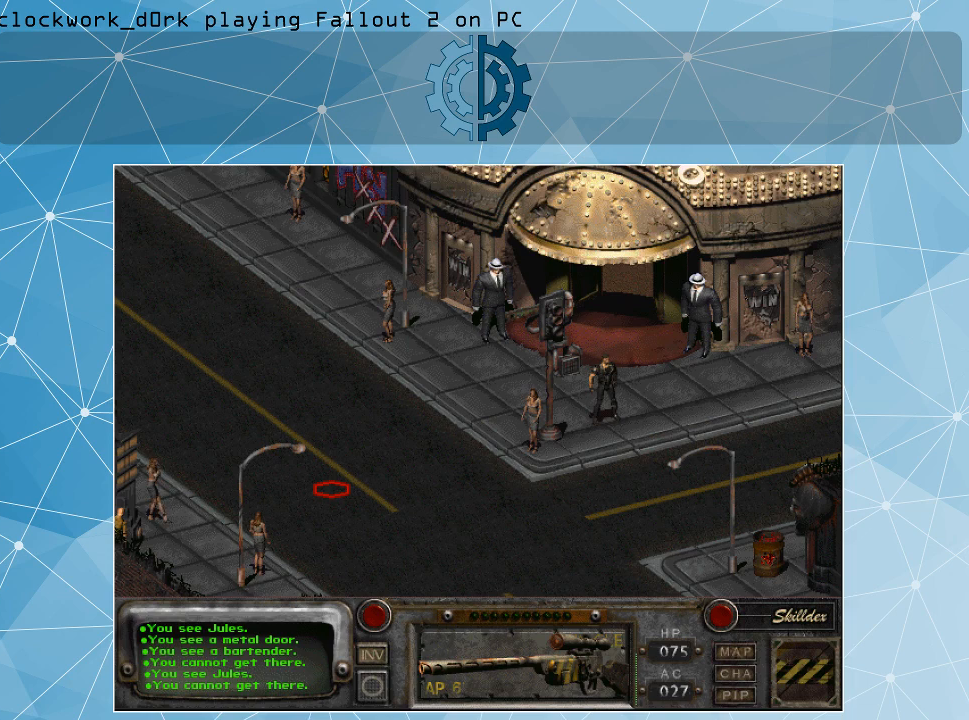
{"keys": [], "mouse": [], "events": []}
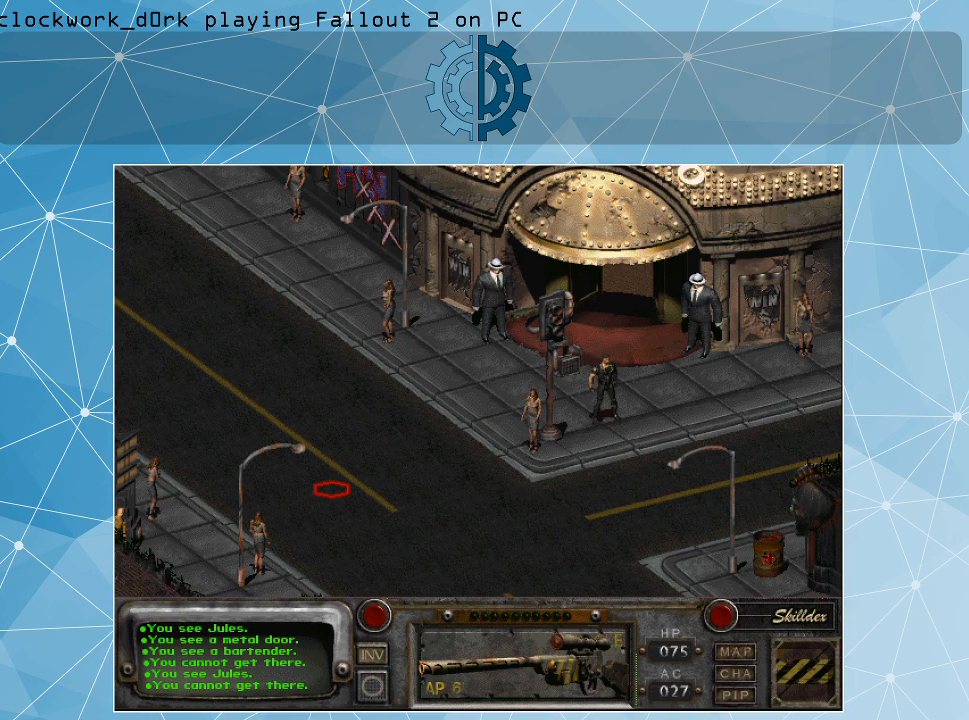
{"keys": [], "mouse": [], "events": []}
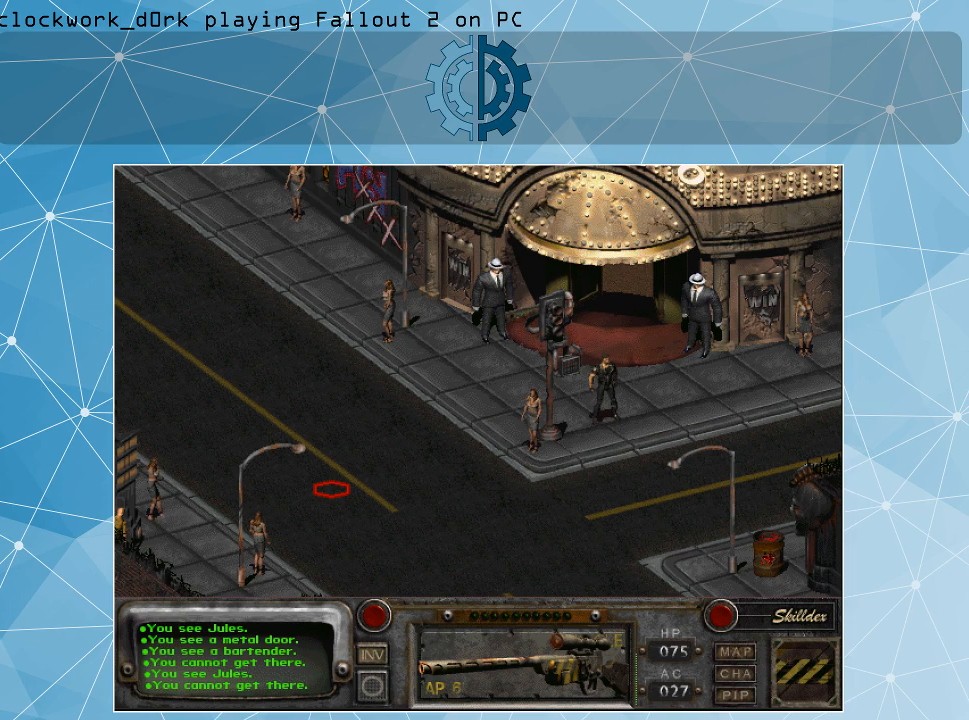
{"keys": [], "mouse": [], "events": []}
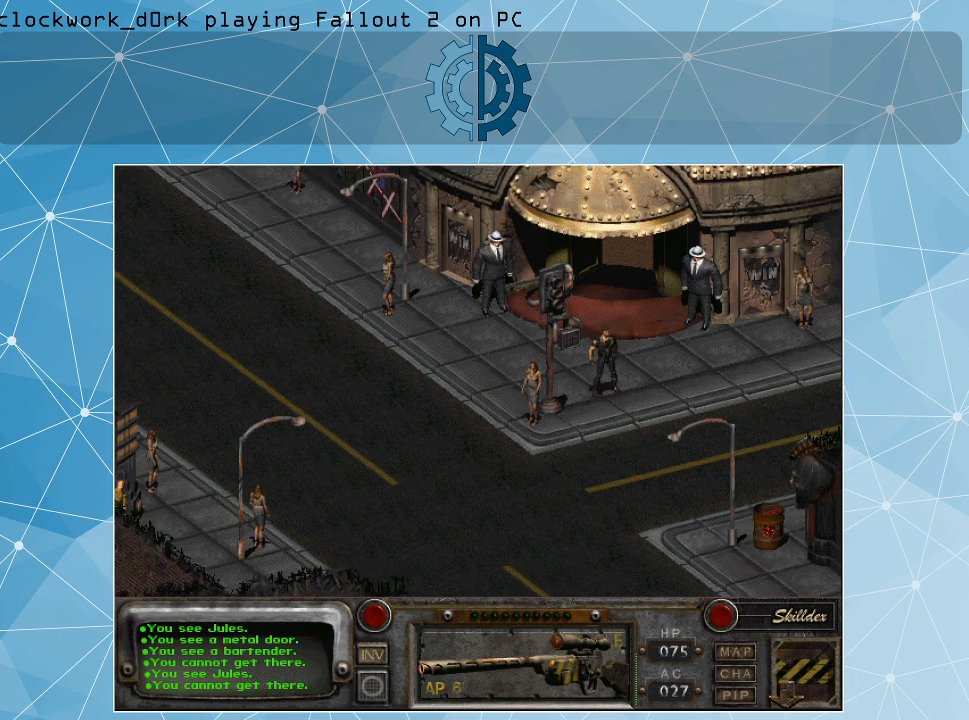
{"keys": [], "mouse": [], "events": []}
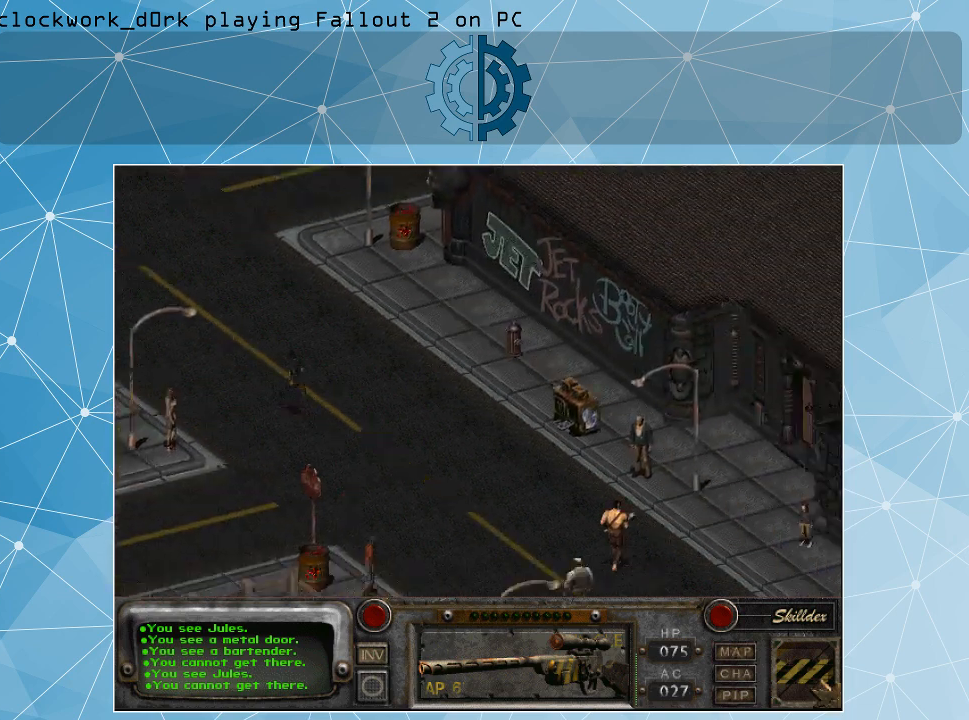
{"keys": [], "mouse": [], "events": []}
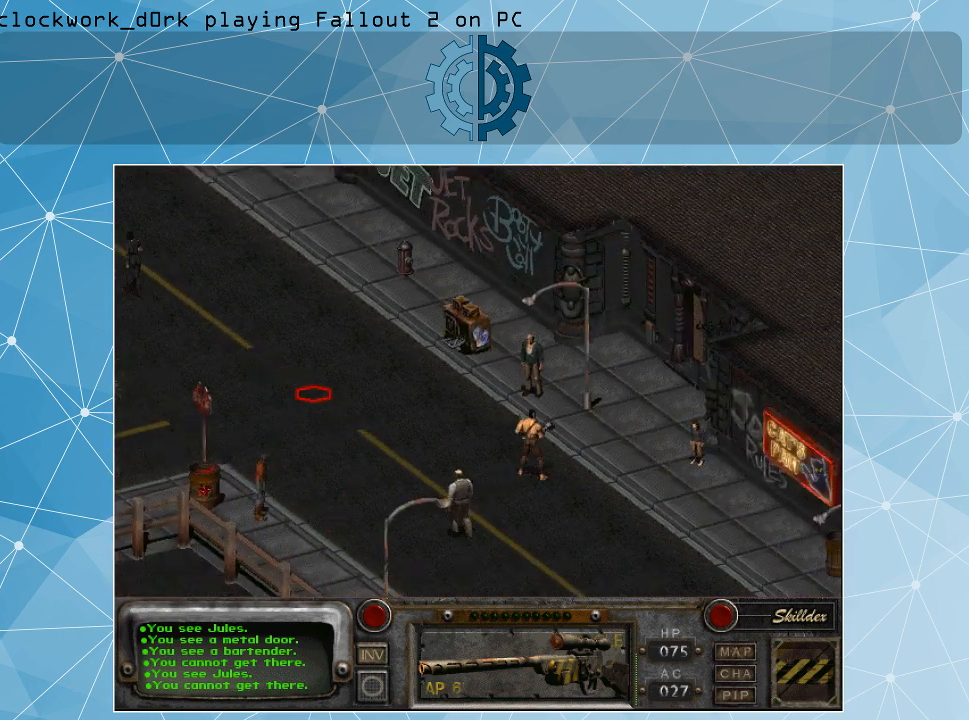
{"keys": [], "mouse": [], "events": []}
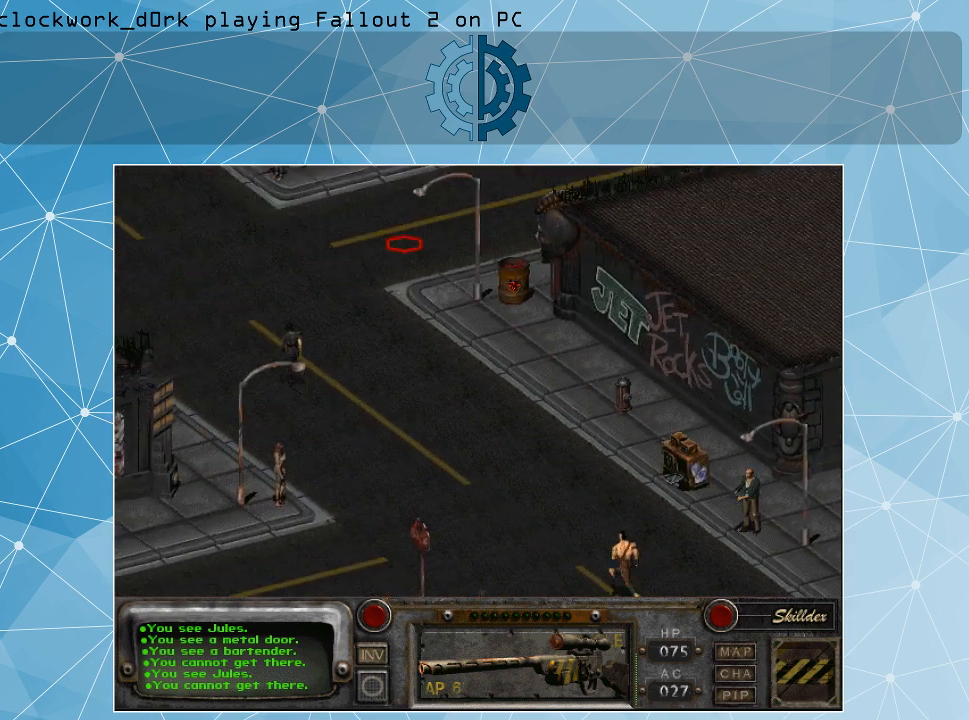
{"keys": [], "mouse": [], "events": []}
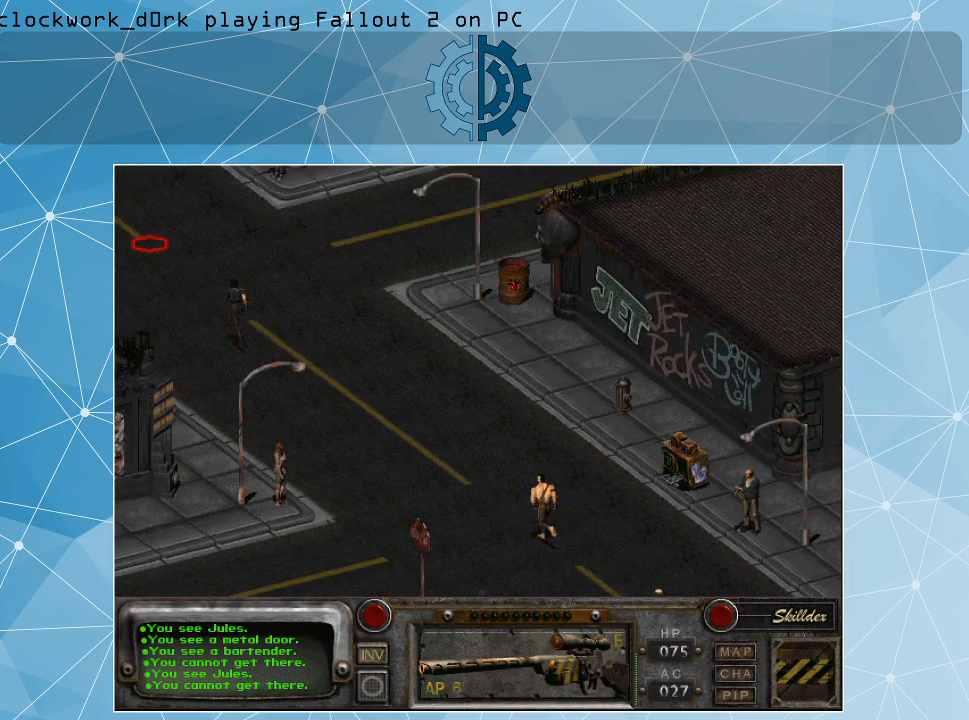
{"keys": [], "mouse": [], "events": [[33, "mouse_left", "down"], [133, "mouse_left", "up"]]}
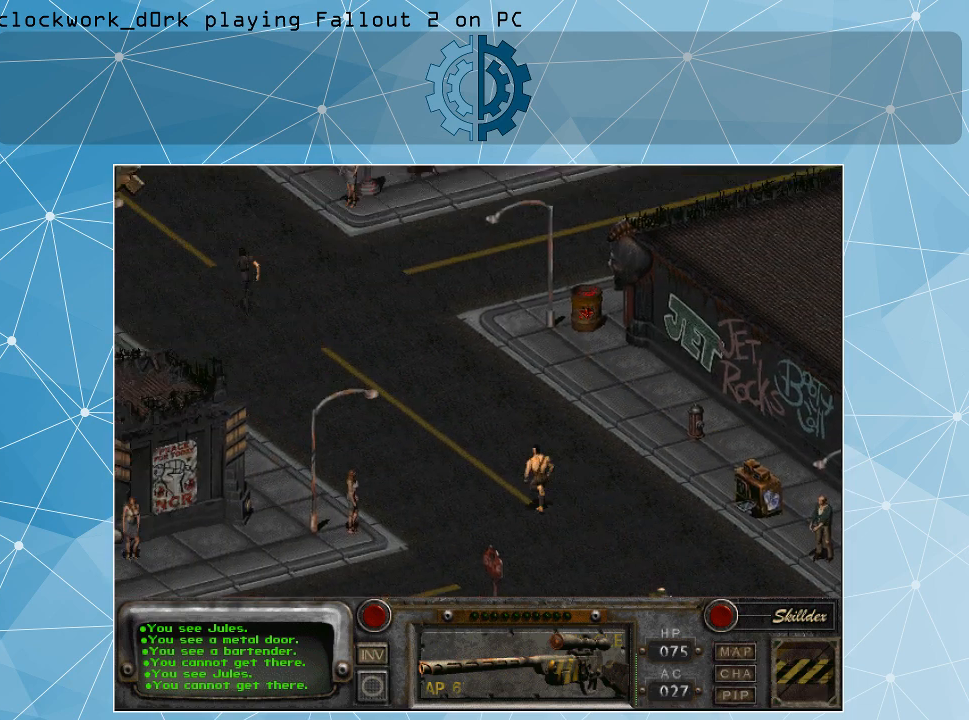
{"keys": [], "mouse": [], "events": []}
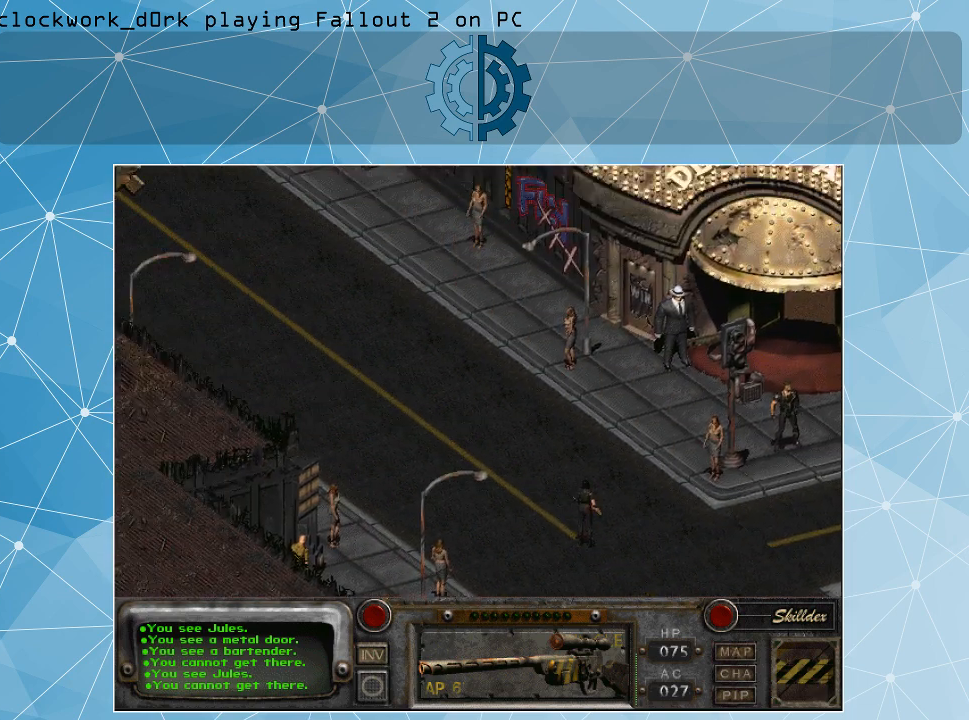
{"keys": [], "mouse": [], "events": []}
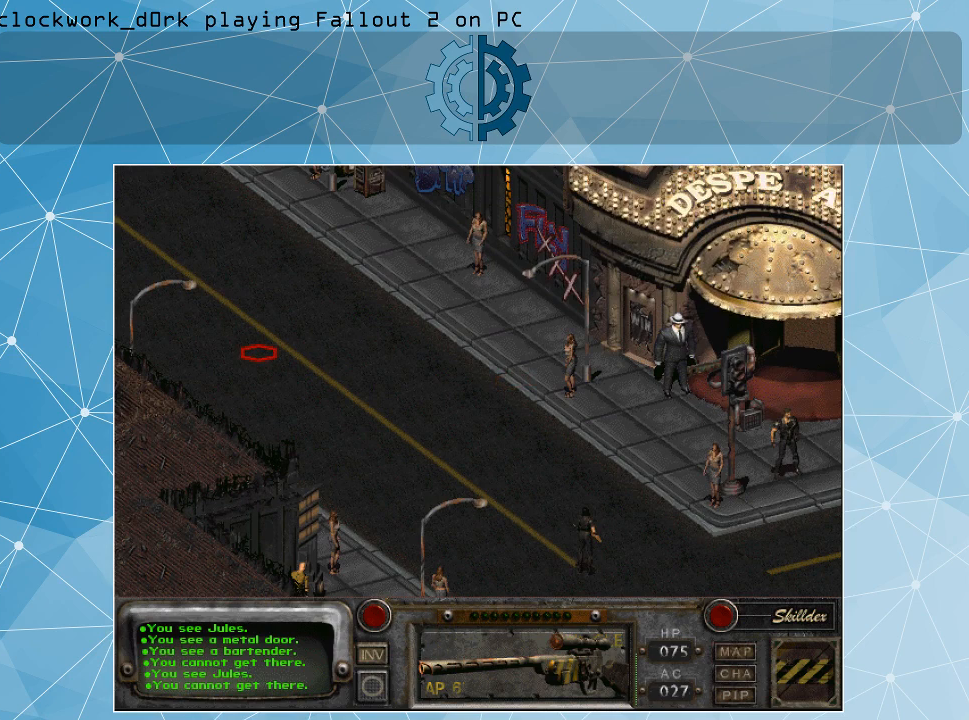
{"keys": [], "mouse": [], "events": [[133, "mouse_left", "down"], [233, "mouse_left", "up"]]}
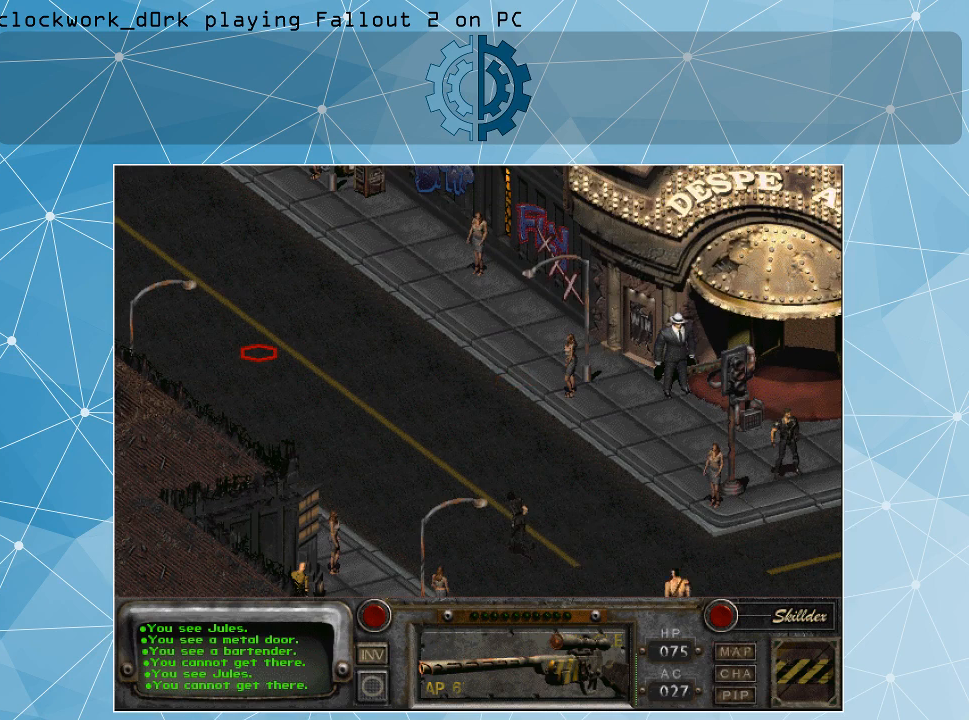
{"keys": [], "mouse": [], "events": []}
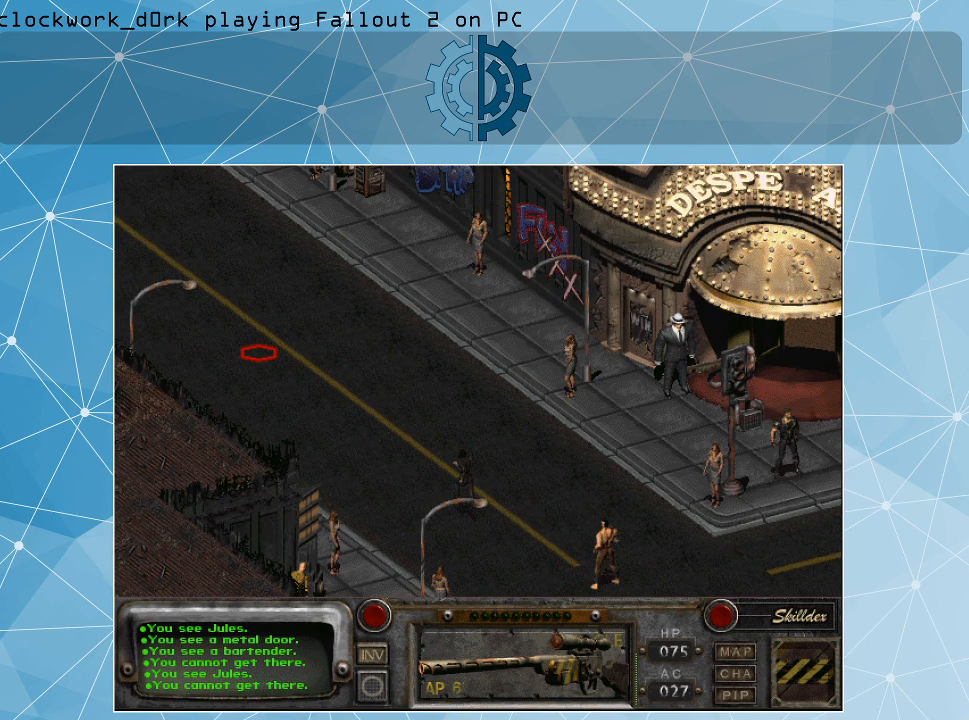
{"keys": [], "mouse": [], "events": []}
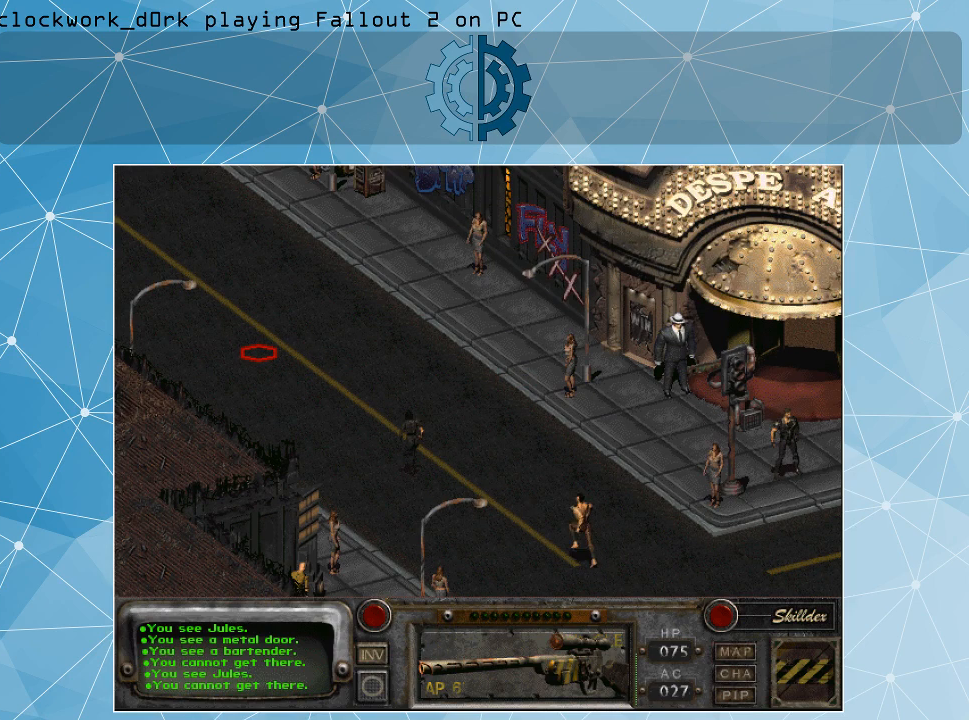
{"keys": [], "mouse": [], "events": []}
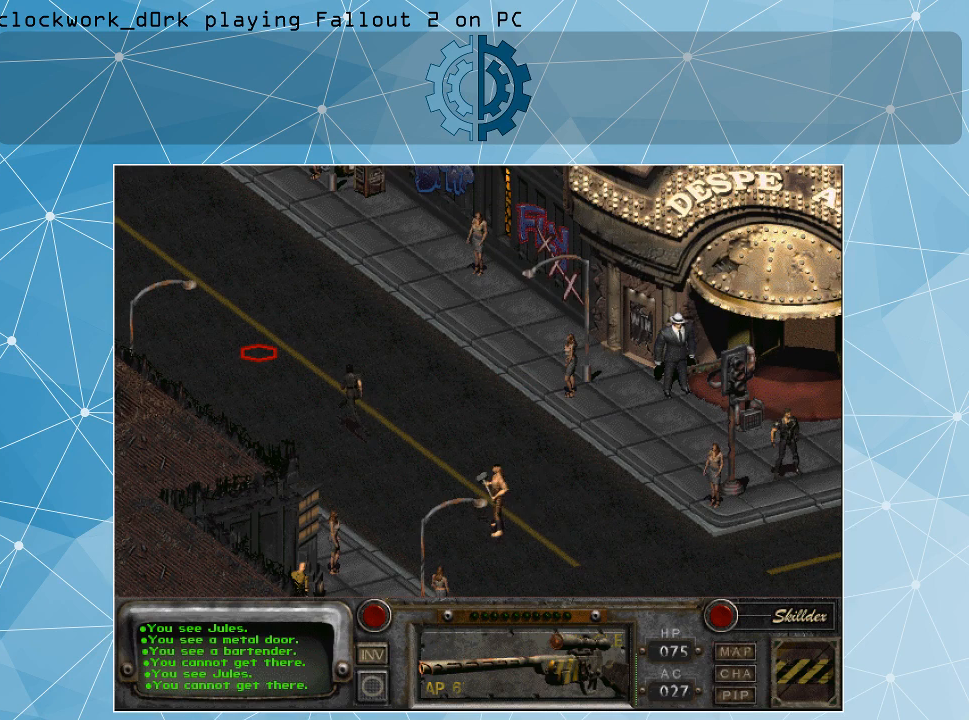
{"keys": [], "mouse": [], "events": []}
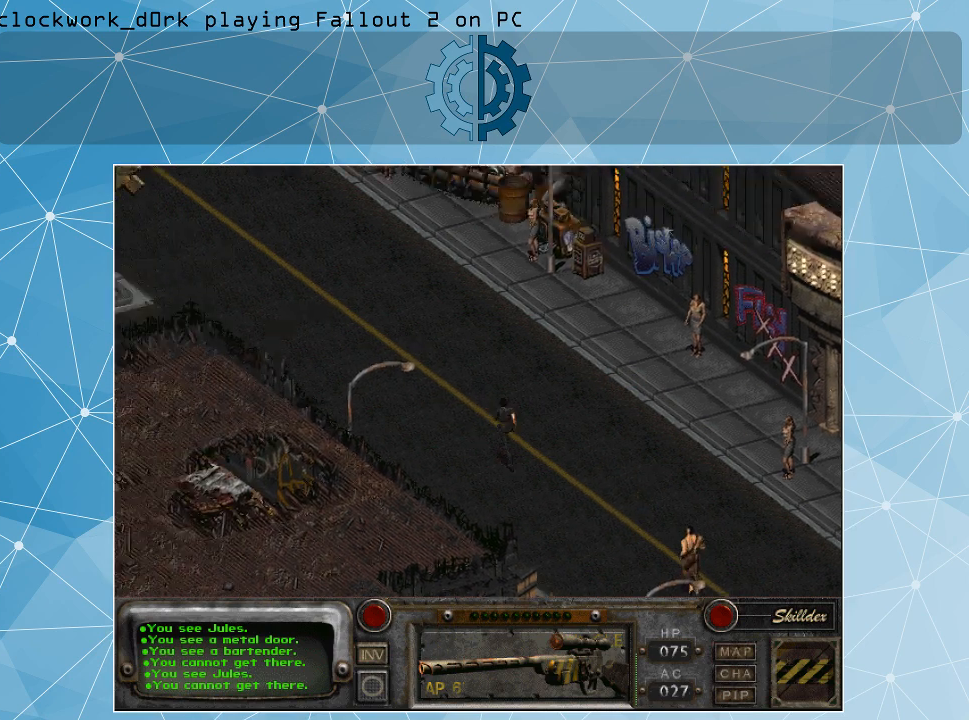
{"keys": [], "mouse": [], "events": []}
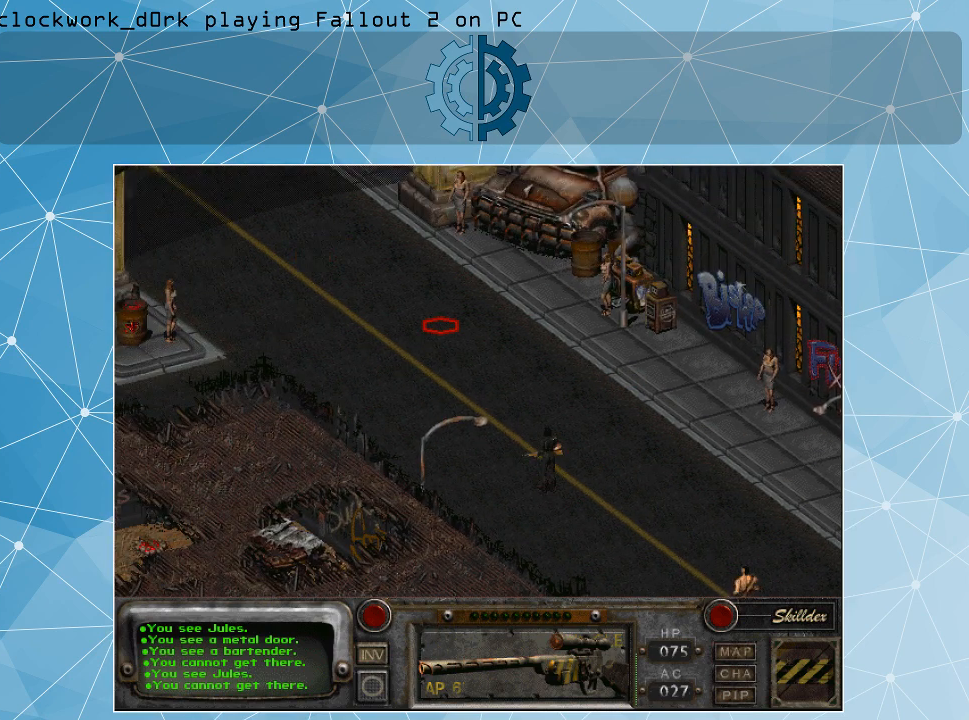
{"keys": [], "mouse": ["left"], "events": [[400, "mouse_left", "down"]]}
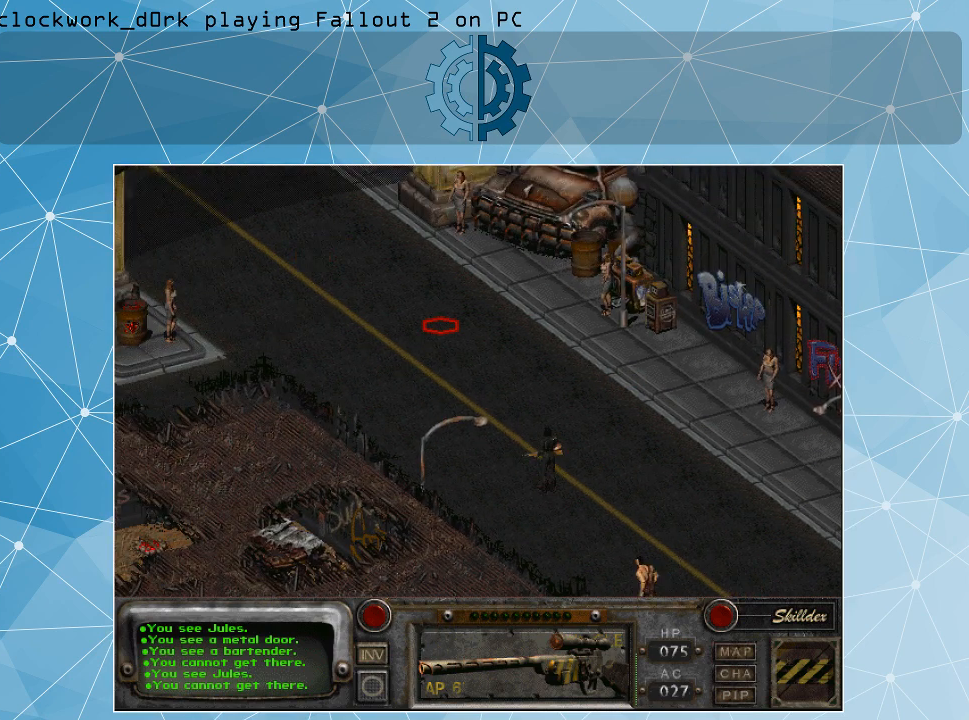
{"keys": [], "mouse": [], "events": [[67, "mouse_left", "up"]]}
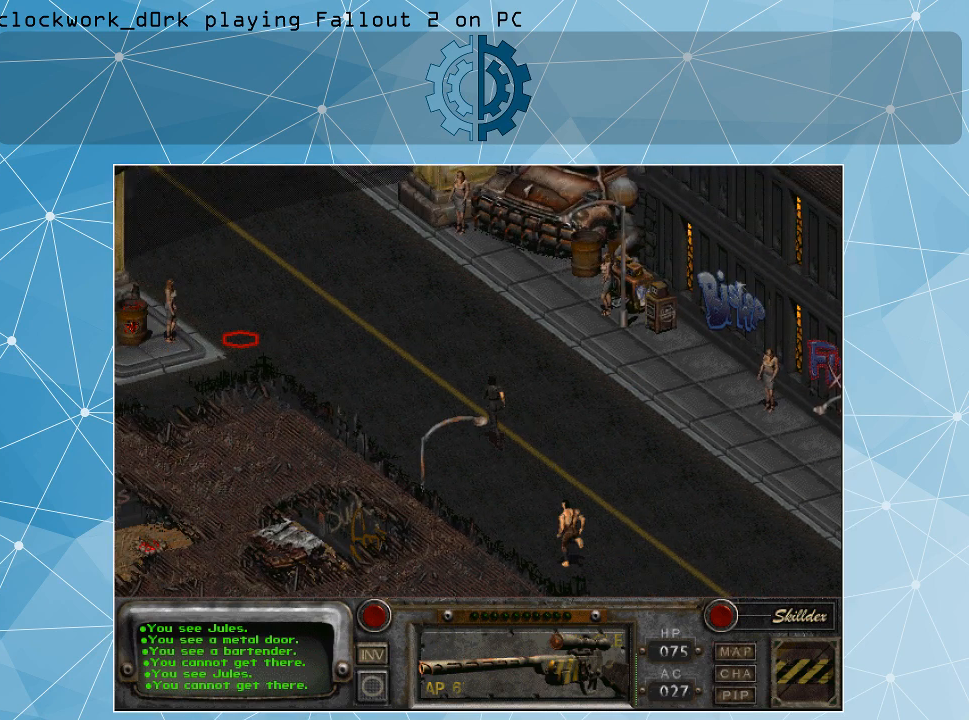
{"keys": [], "mouse": [], "events": []}
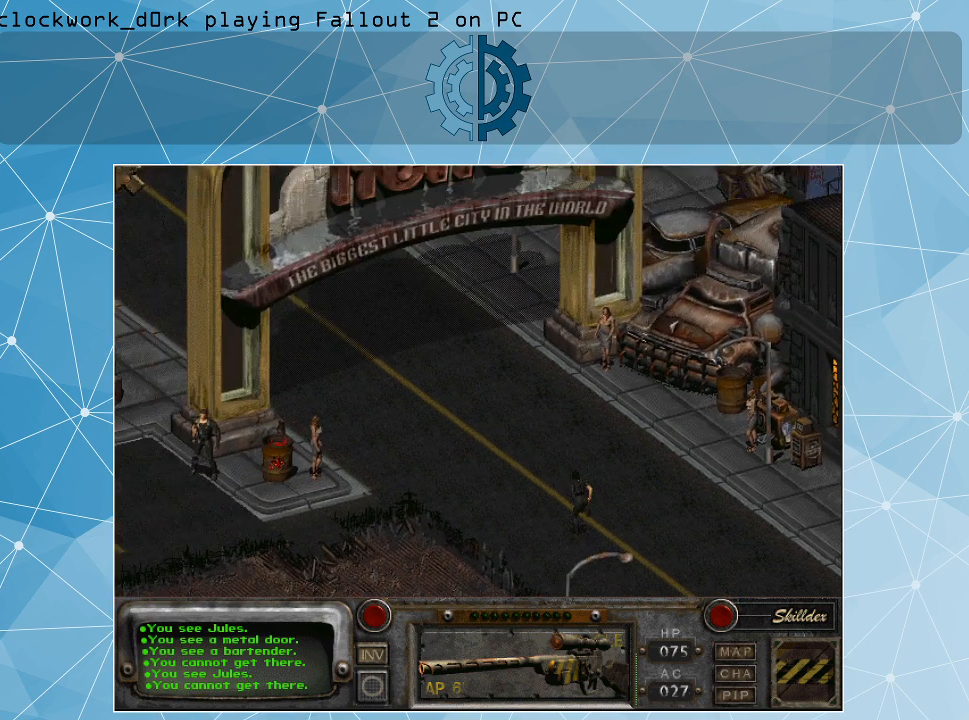
{"keys": [], "mouse": [], "events": []}
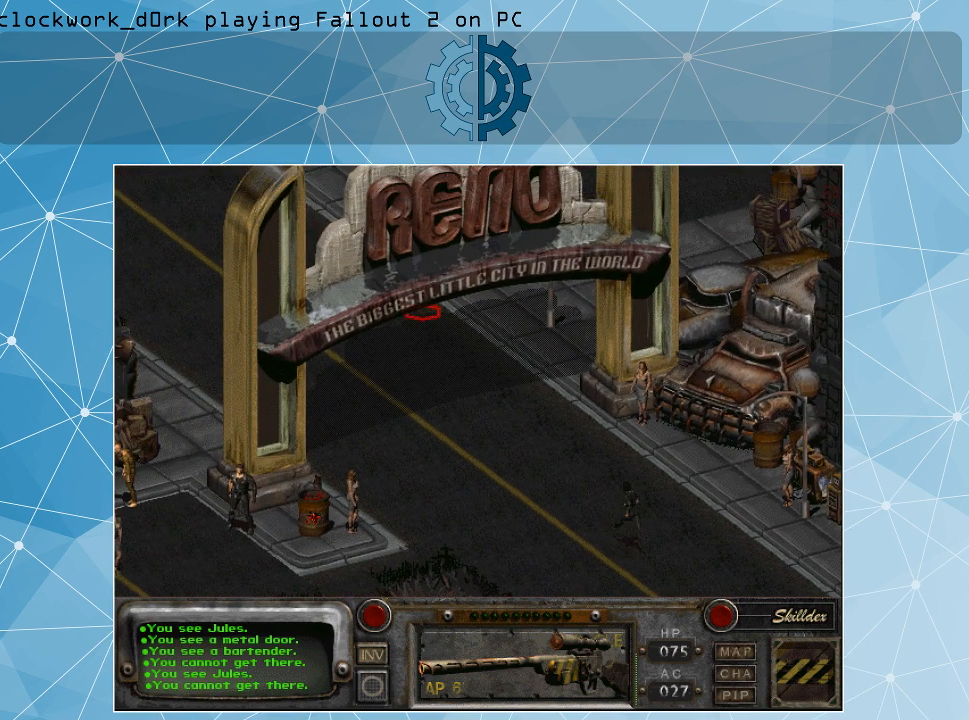
{"keys": [], "mouse": [], "events": [[300, "mouse_left", "down"], [400, "mouse_left", "up"]]}
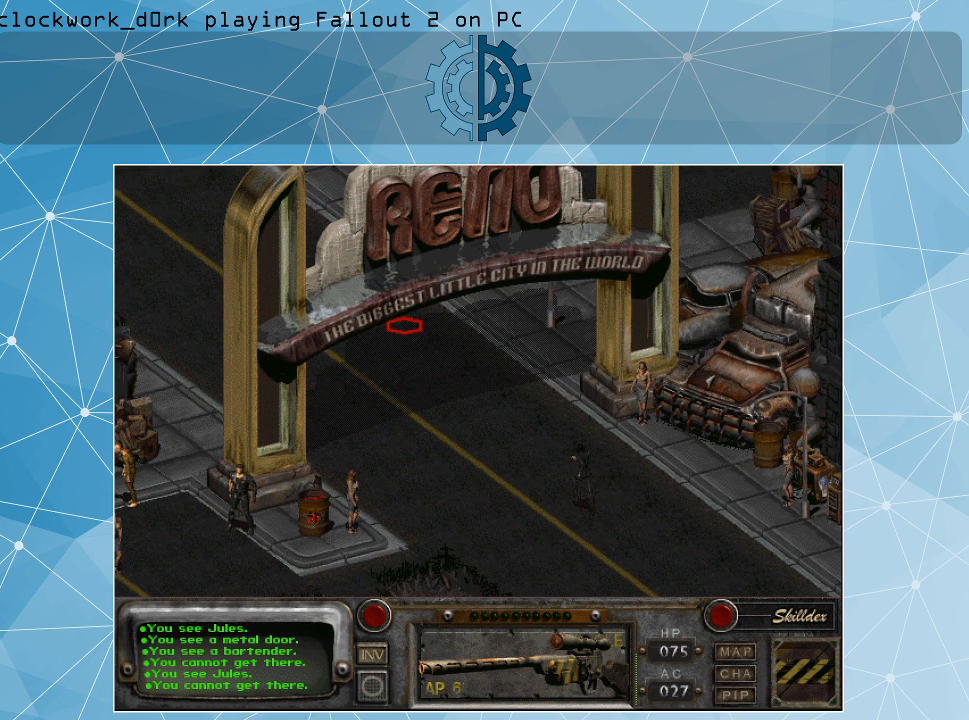
{"keys": [], "mouse": [], "events": []}
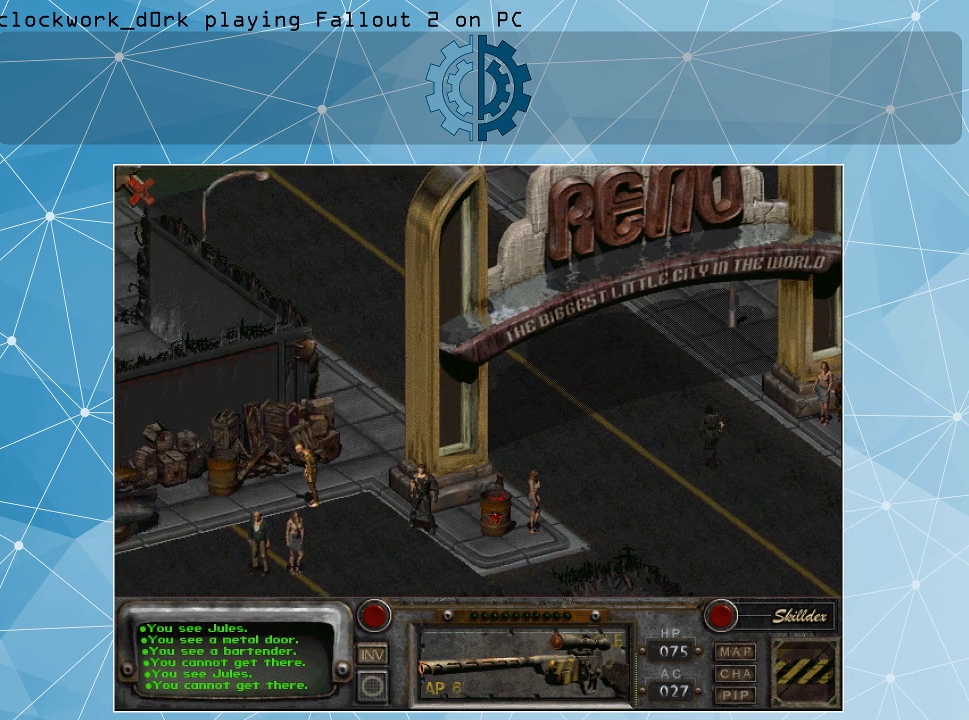
{"keys": [], "mouse": [], "events": []}
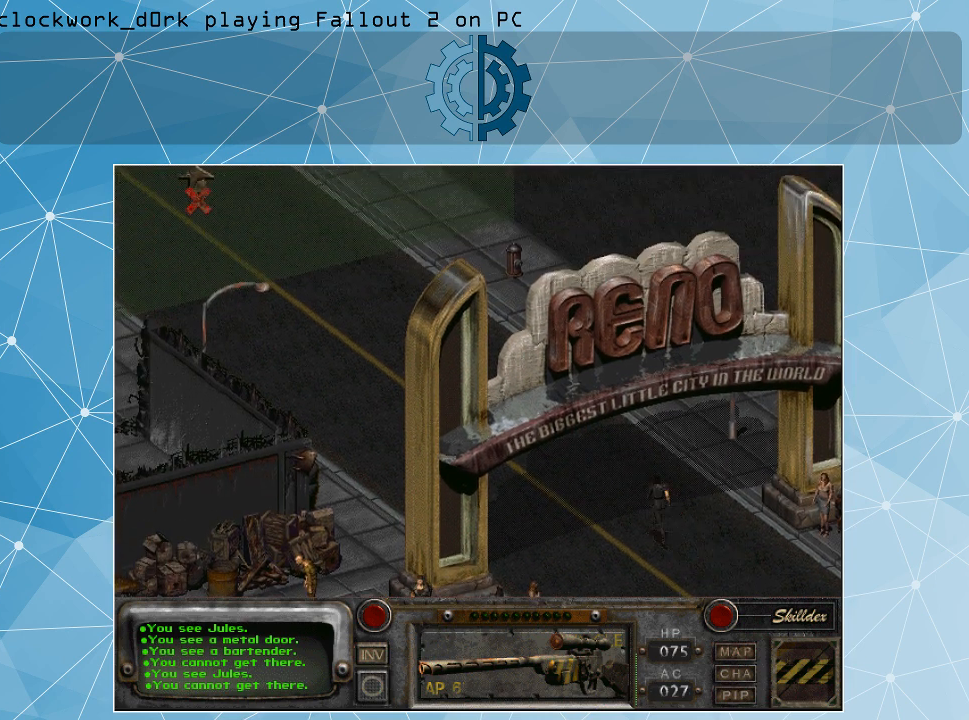
{"keys": [], "mouse": [], "events": []}
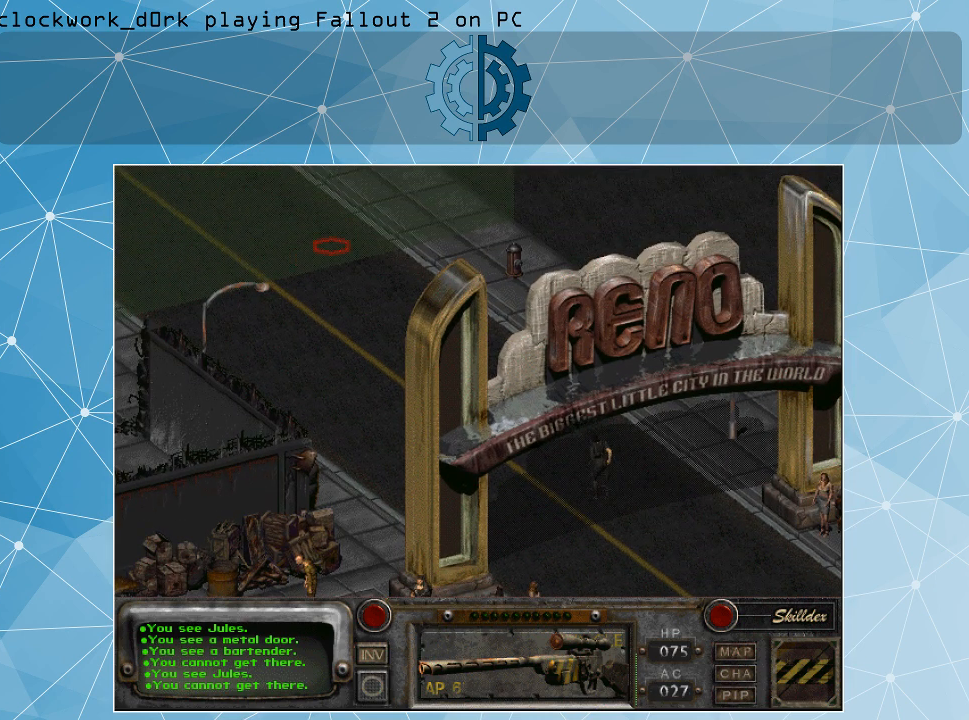
{"keys": [], "mouse": [], "events": [[133, "mouse_left", "down"], [267, "mouse_left", "up"]]}